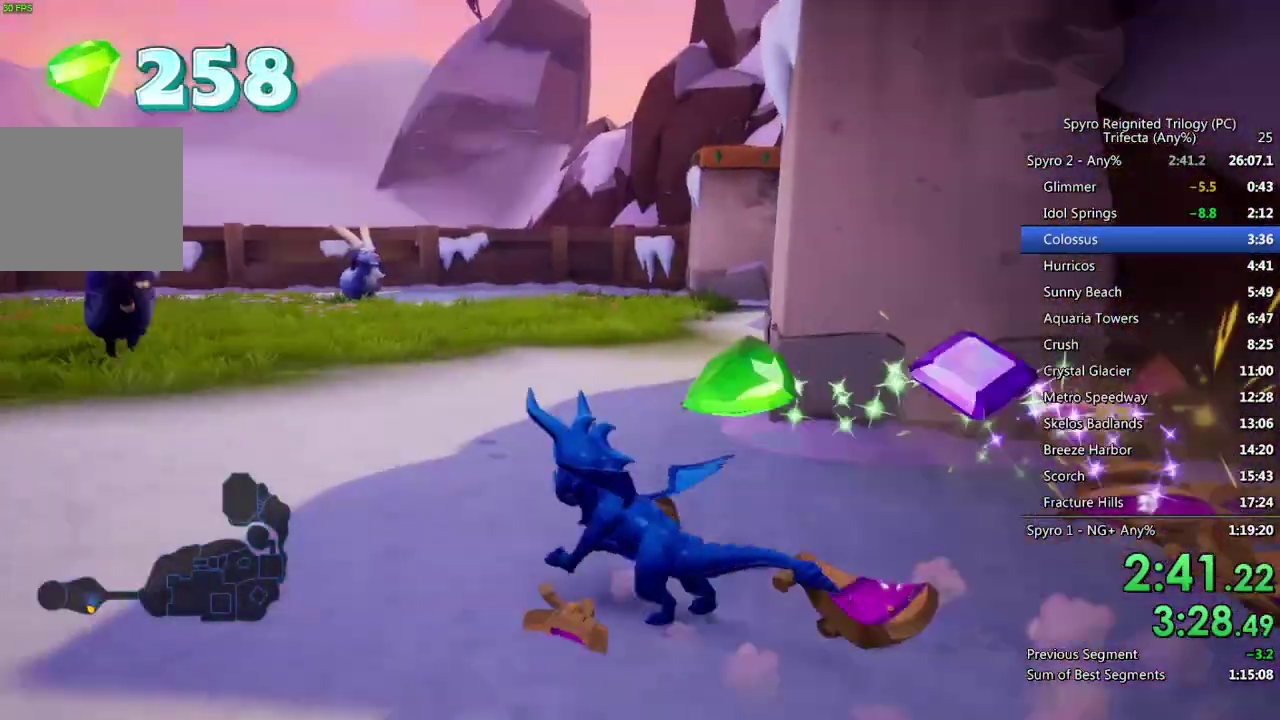
Gameplay with a controller (PlayStation layout); each line is a JSON object with the inputs held at the frame after it. "events" lists button and stick changes between this image and that frame as [ms after this image, input, new state], when the widget could be followed in between.
{"buttons": ["SQUARE"], "left_stick": "right", "right_stick": "center", "events": [[17, "left_stick", "up-right"], [133, "left_stick", "right"]]}
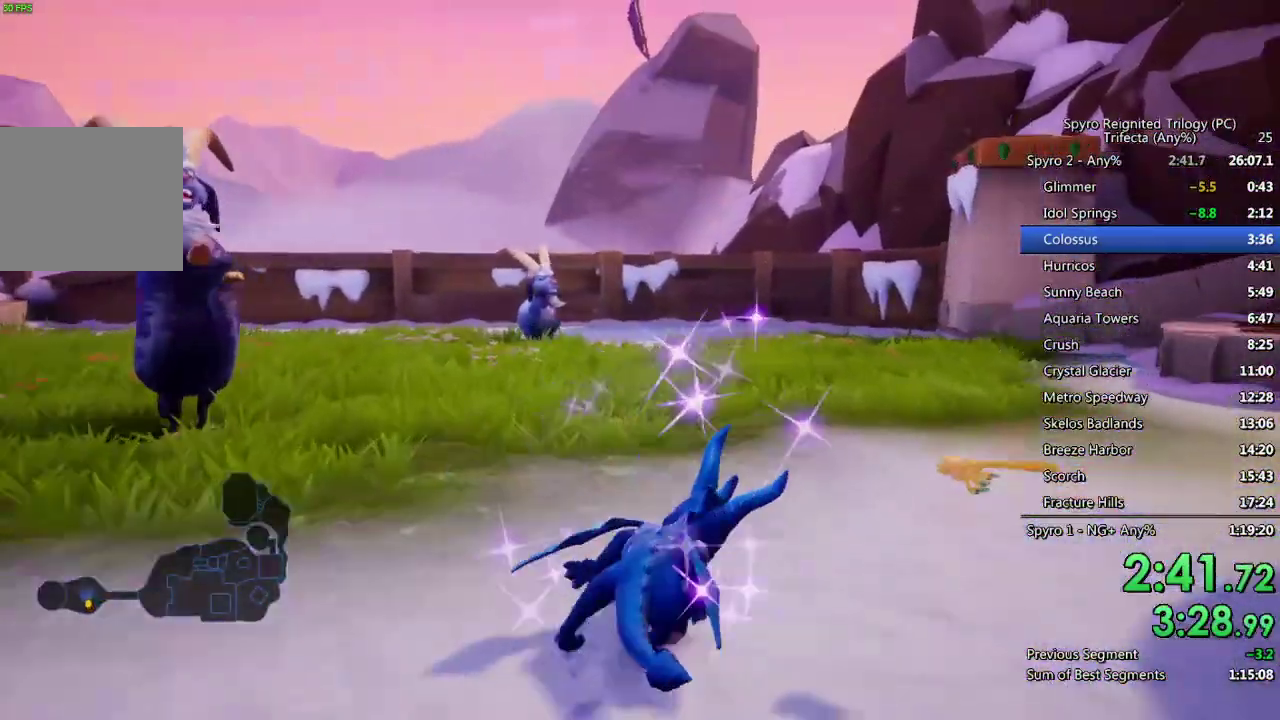
{"buttons": ["SQUARE"], "left_stick": "center", "right_stick": "center", "events": [[500, "left_stick", "center"]]}
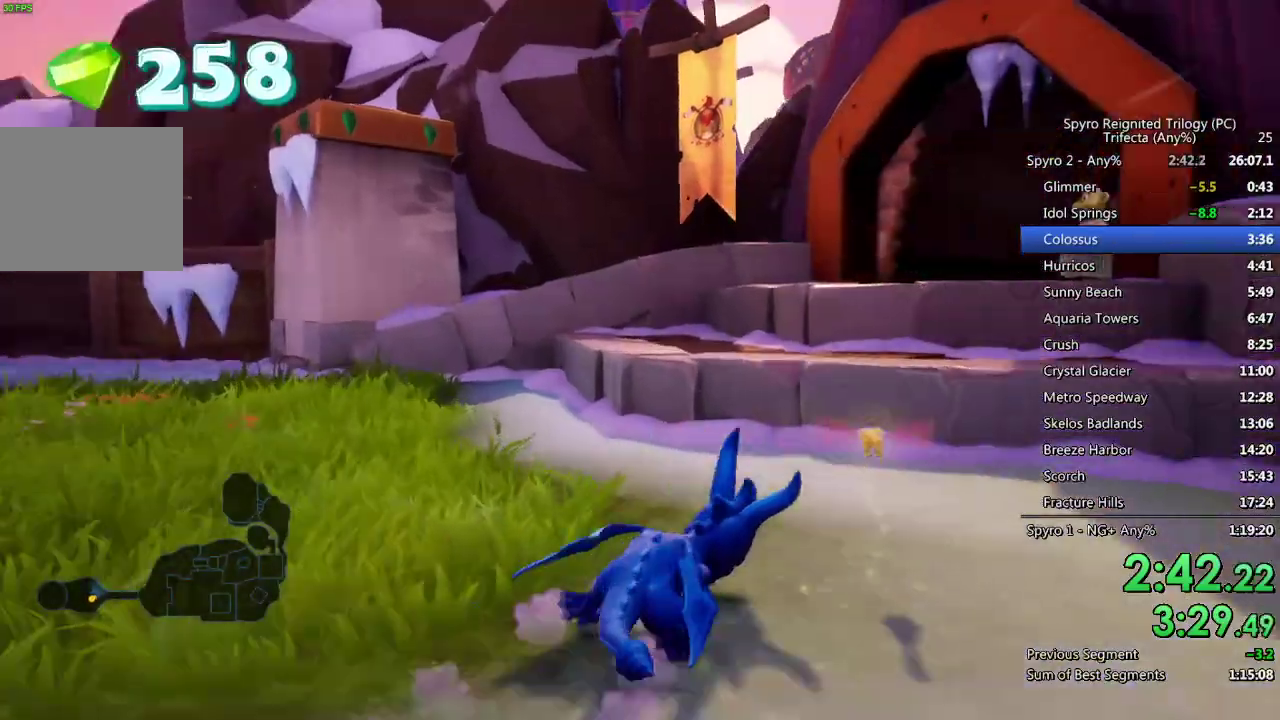
{"buttons": ["CROSS", "SQUARE"], "left_stick": "center", "right_stick": "center", "events": [[83, "CROSS", "down"]]}
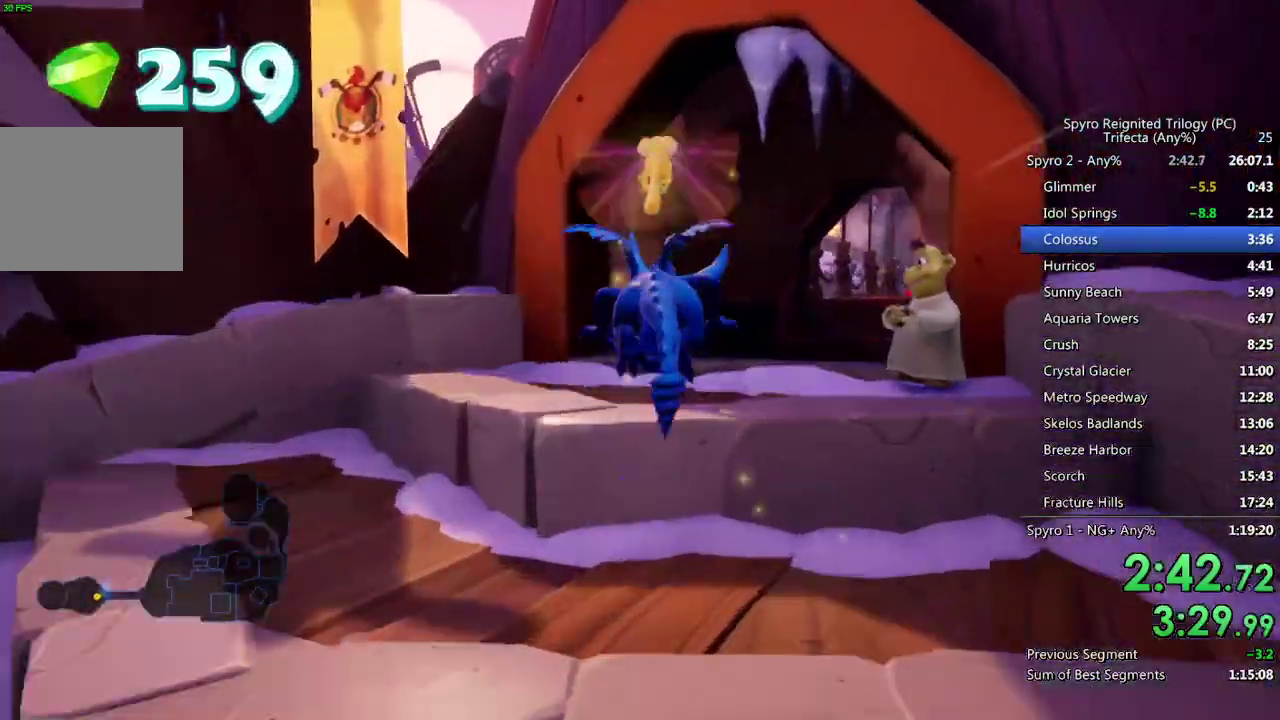
{"buttons": ["SQUARE"], "left_stick": "center", "right_stick": "center", "events": [[150, "CROSS", "up"], [200, "left_stick", "up-right"], [300, "left_stick", "center"]]}
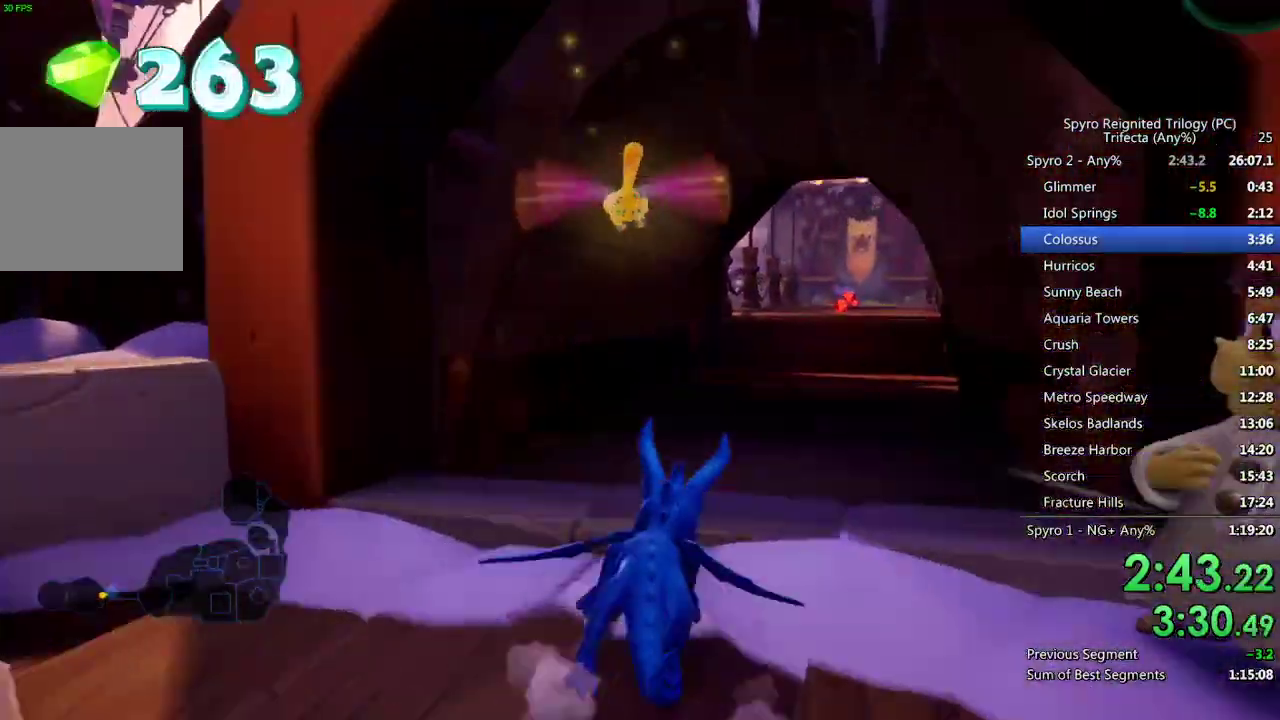
{"buttons": ["SQUARE"], "left_stick": "center", "right_stick": "center", "events": [[67, "left_stick", "up-right"], [133, "left_stick", "center"], [350, "left_stick", "right"], [467, "left_stick", "center"]]}
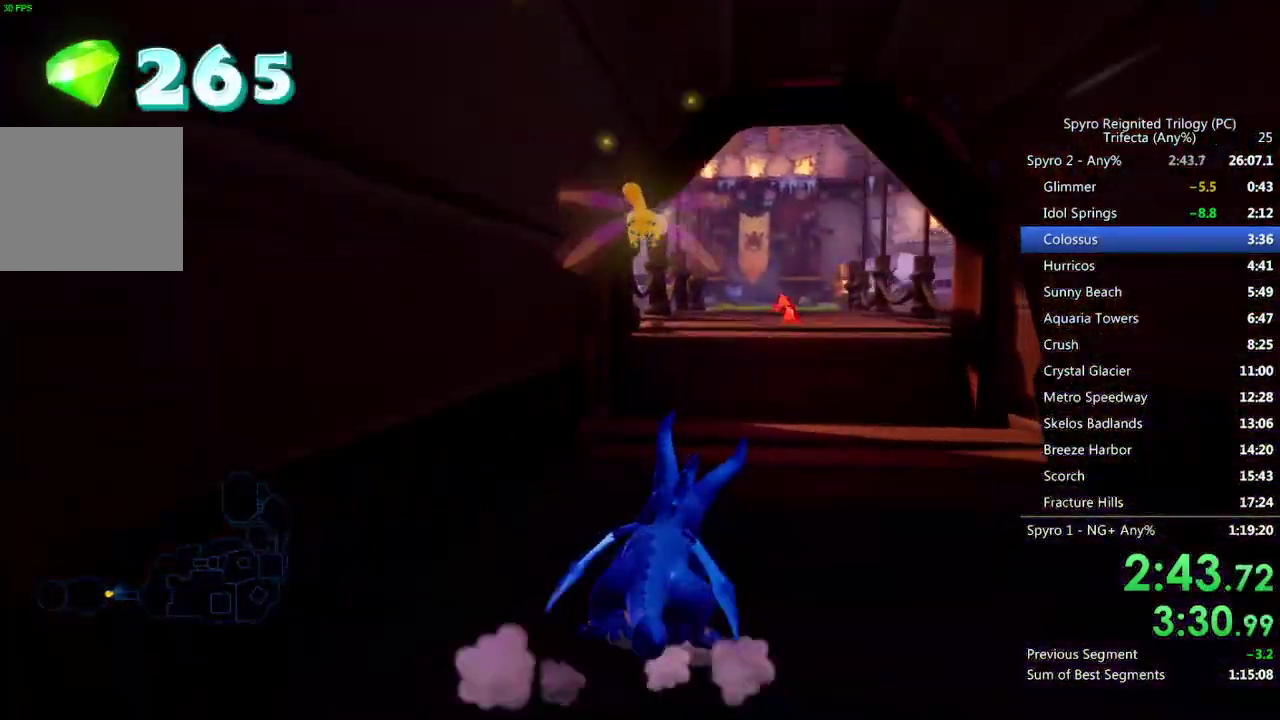
{"buttons": ["SQUARE"], "left_stick": "center", "right_stick": "center", "events": [[367, "CROSS", "down"], [450, "CROSS", "up"]]}
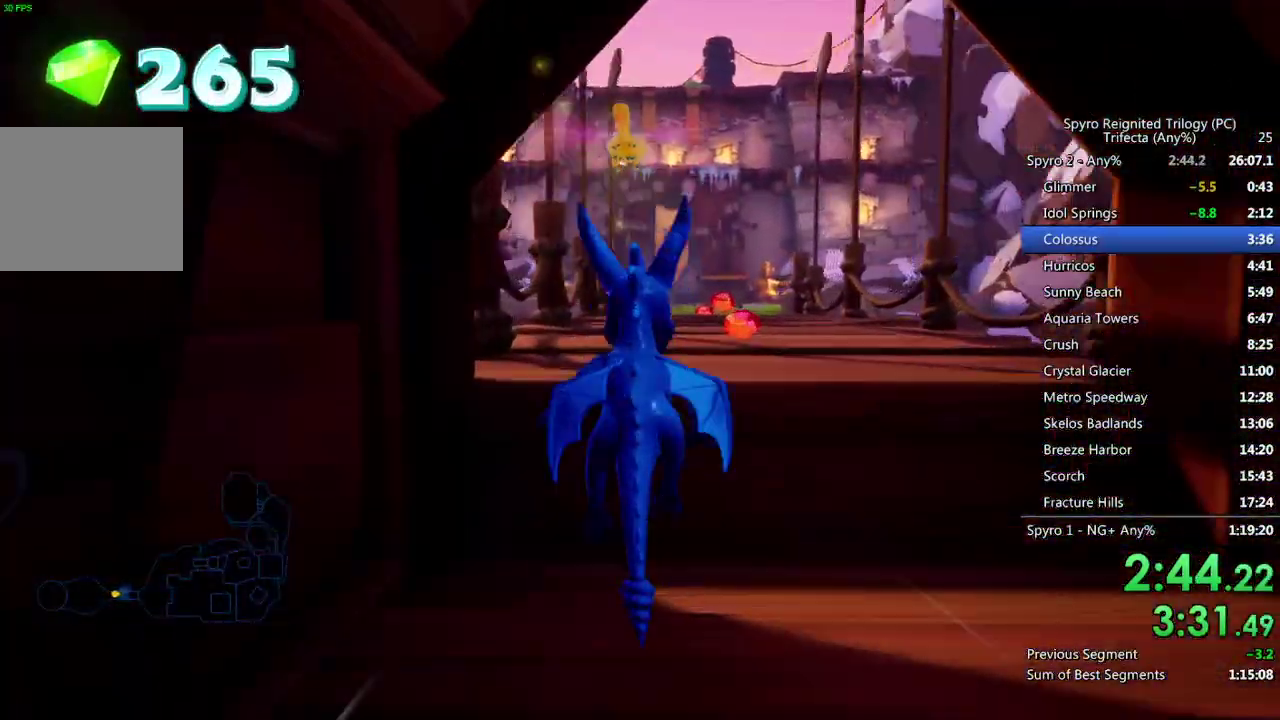
{"buttons": ["SQUARE"], "left_stick": "up-right", "right_stick": "center", "events": [[500, "left_stick", "up-right"]]}
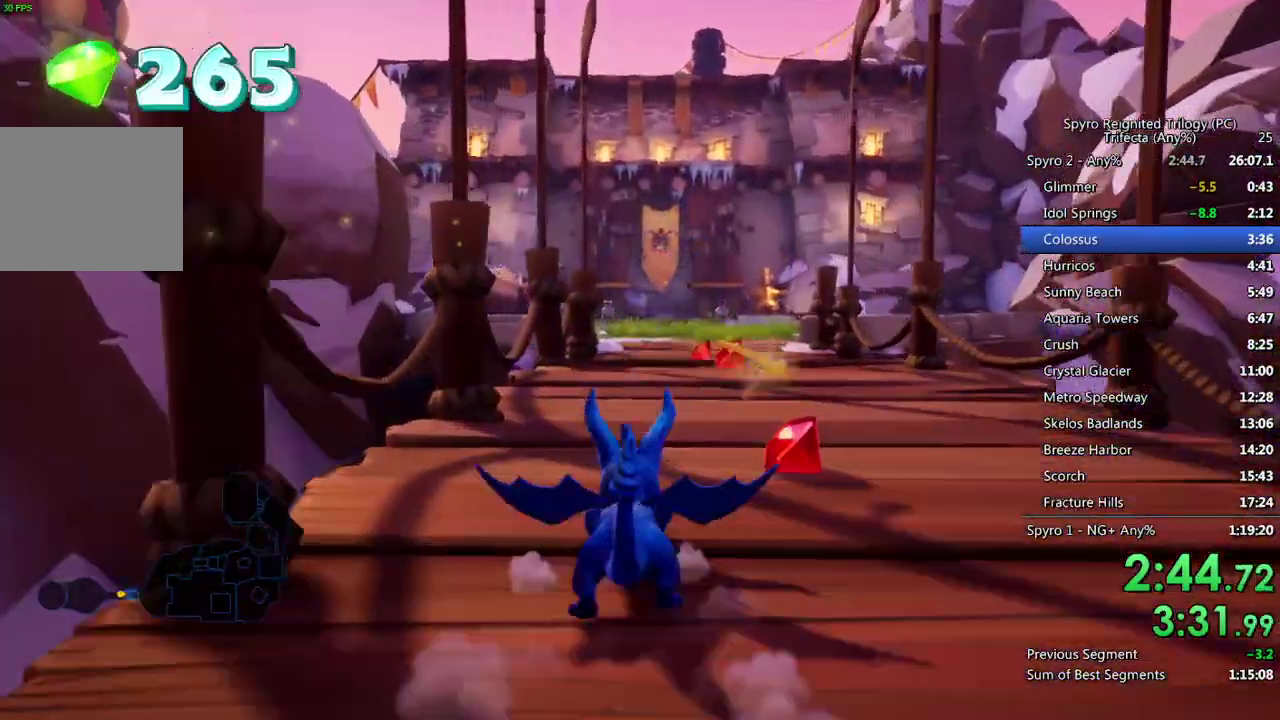
{"buttons": ["SQUARE"], "left_stick": "center", "right_stick": "center", "events": [[50, "left_stick", "center"]]}
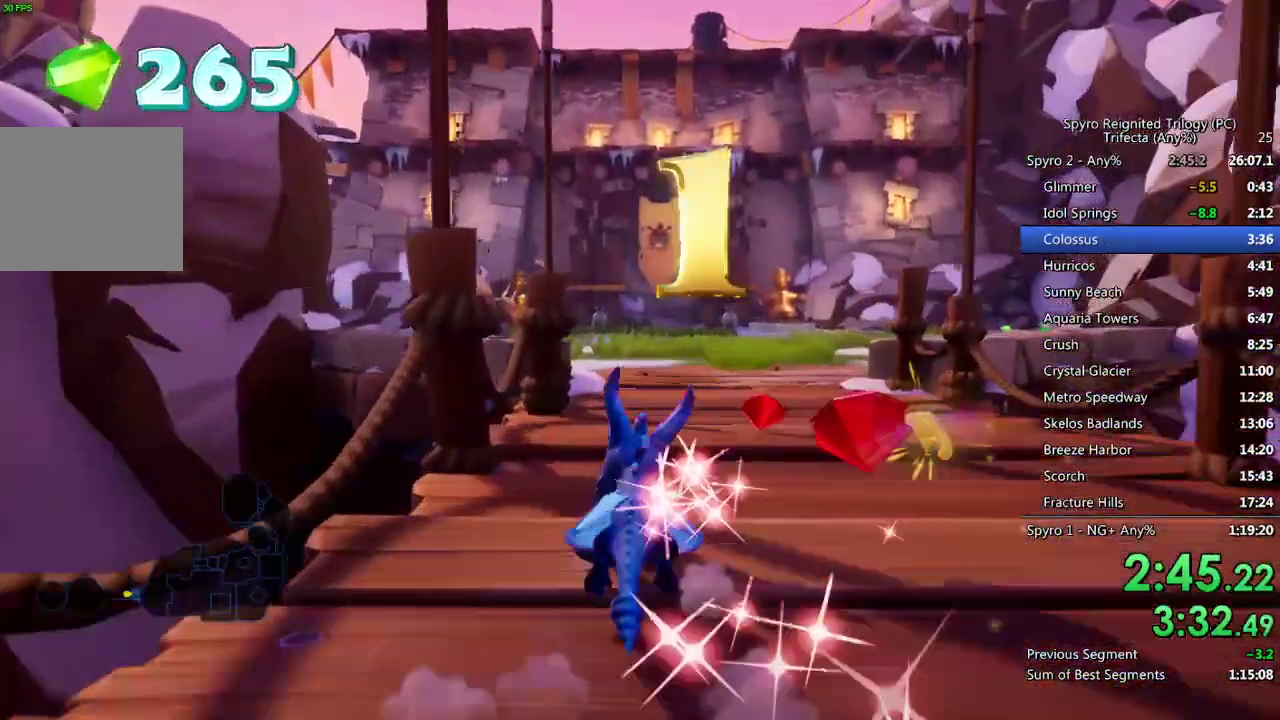
{"buttons": ["SQUARE"], "left_stick": "center", "right_stick": "center", "events": []}
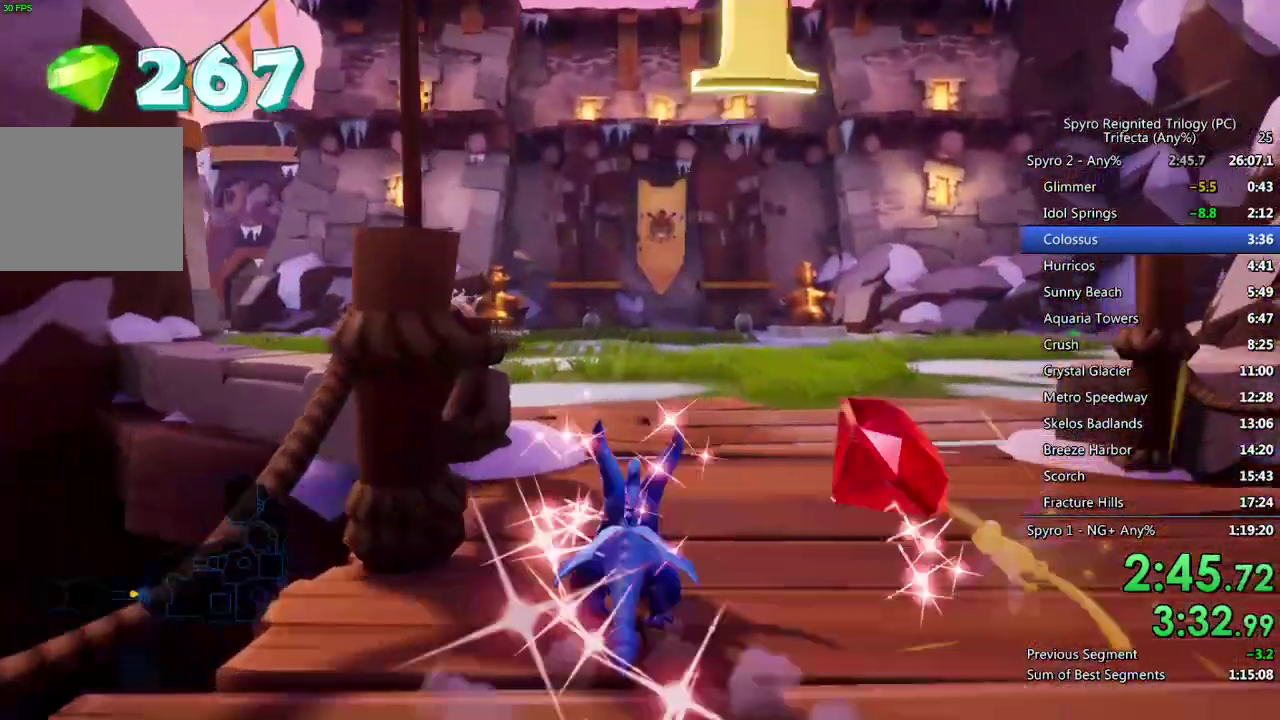
{"buttons": ["SQUARE"], "left_stick": "center", "right_stick": "center", "events": [[183, "left_stick", "left"], [450, "left_stick", "center"]]}
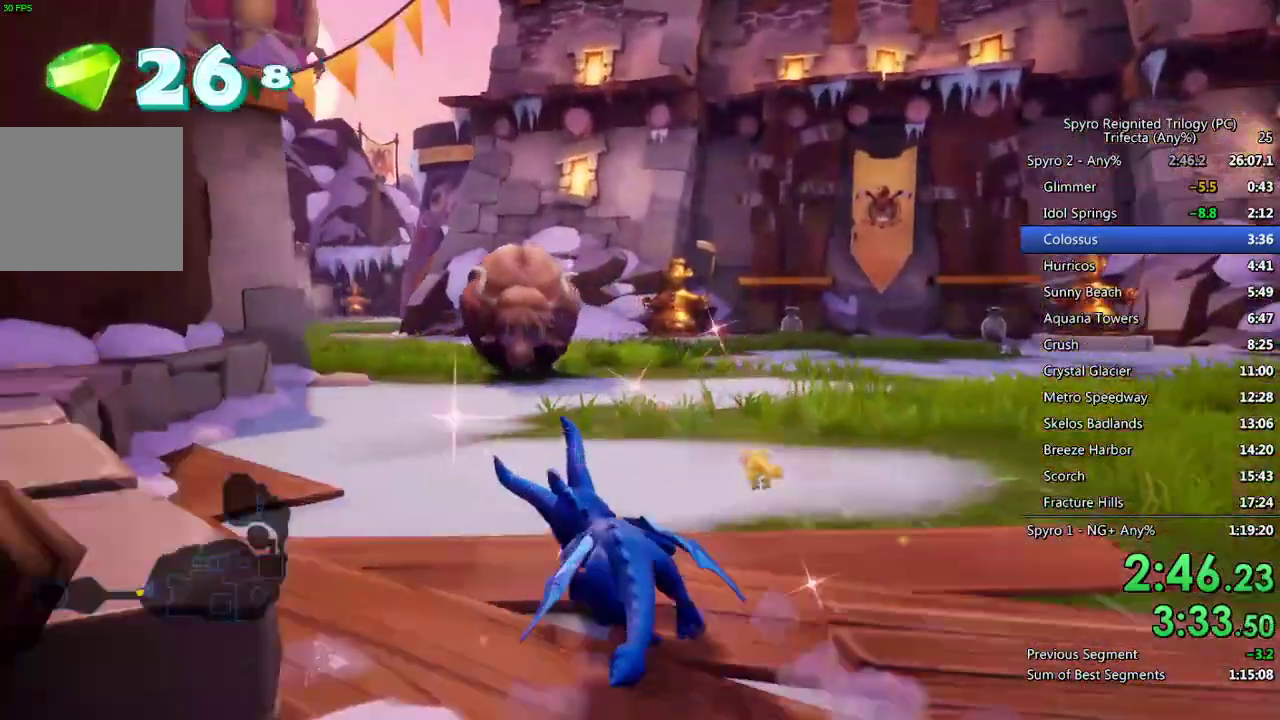
{"buttons": ["SQUARE"], "left_stick": "center", "right_stick": "center", "events": [[83, "left_stick", "left"], [183, "left_stick", "center"]]}
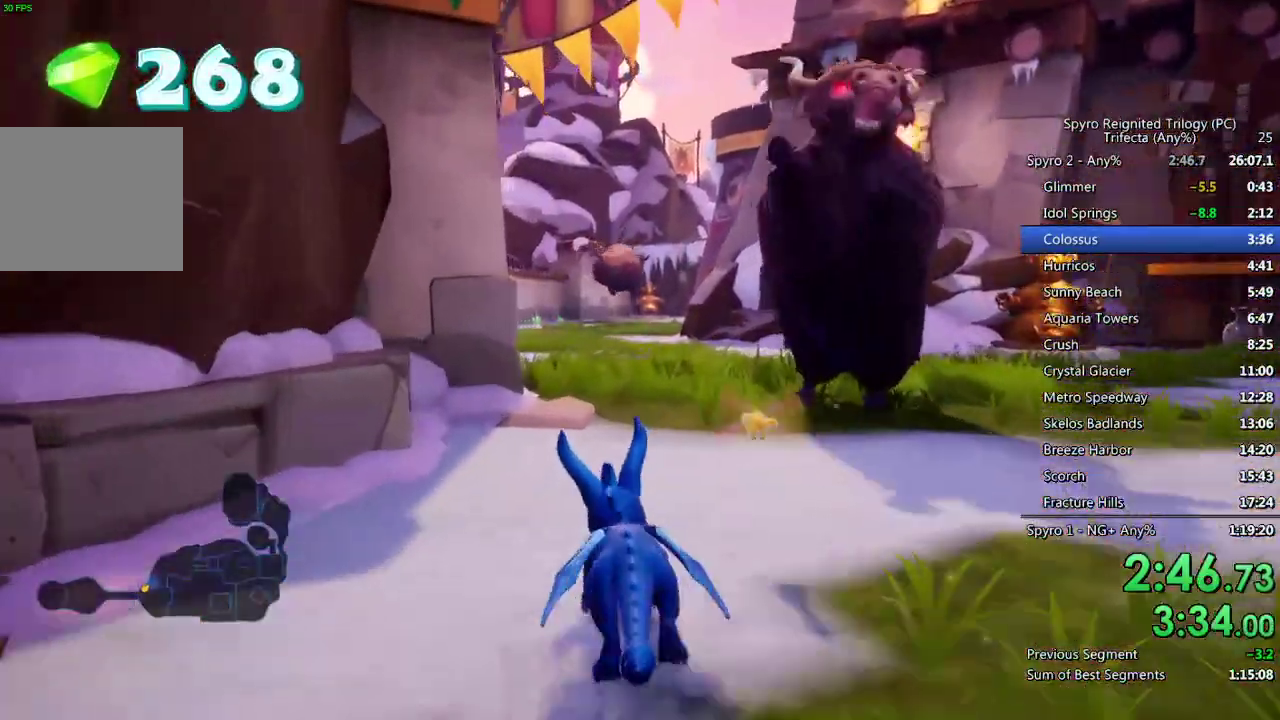
{"buttons": ["SQUARE"], "left_stick": "center", "right_stick": "center", "events": [[183, "left_stick", "up-right"], [250, "left_stick", "center"]]}
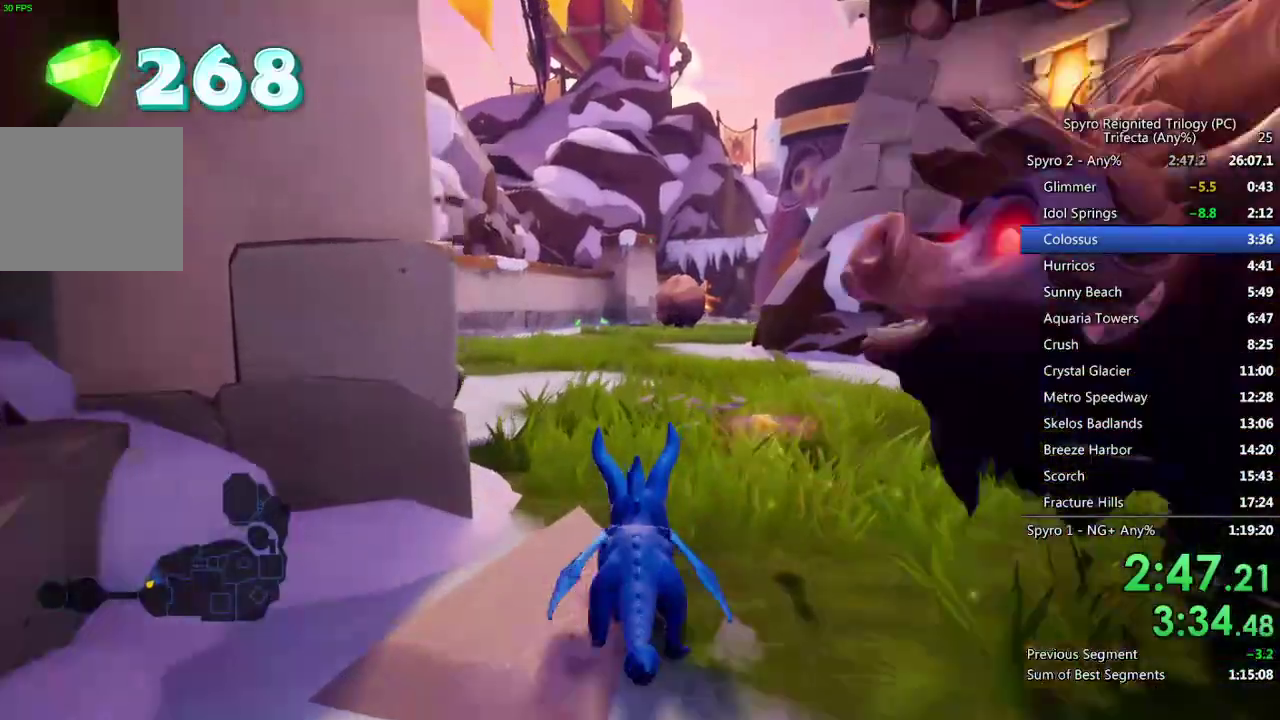
{"buttons": ["SQUARE"], "left_stick": "center", "right_stick": "center", "events": [[33, "left_stick", "left"], [250, "left_stick", "center"]]}
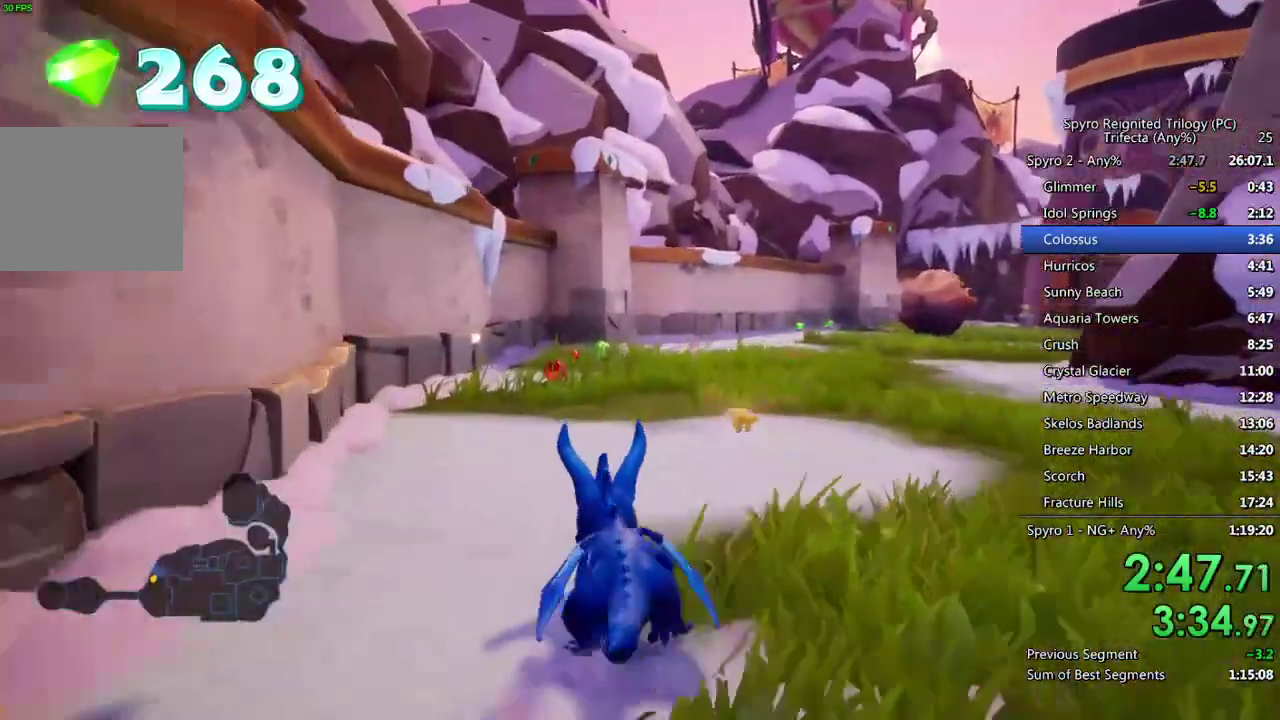
{"buttons": ["SQUARE"], "left_stick": "center", "right_stick": "center", "events": []}
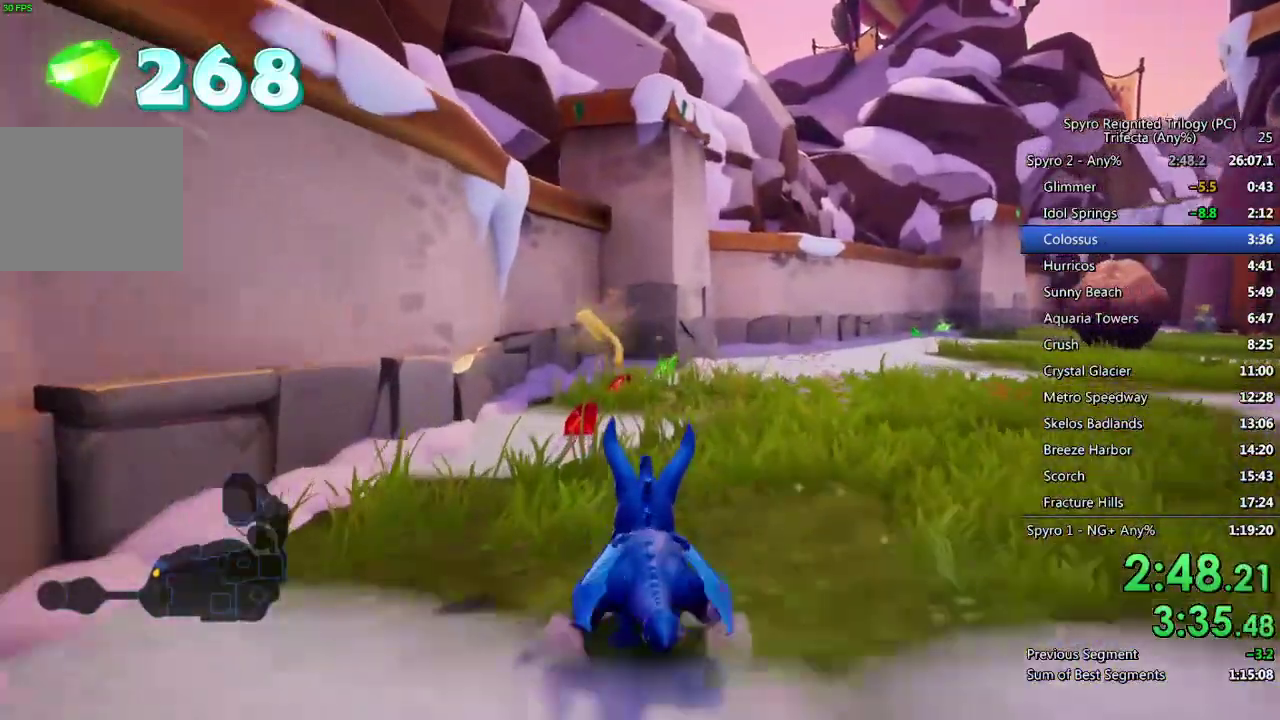
{"buttons": ["SQUARE"], "left_stick": "center", "right_stick": "center", "events": [[83, "left_stick", "up-right"], [167, "left_stick", "center"]]}
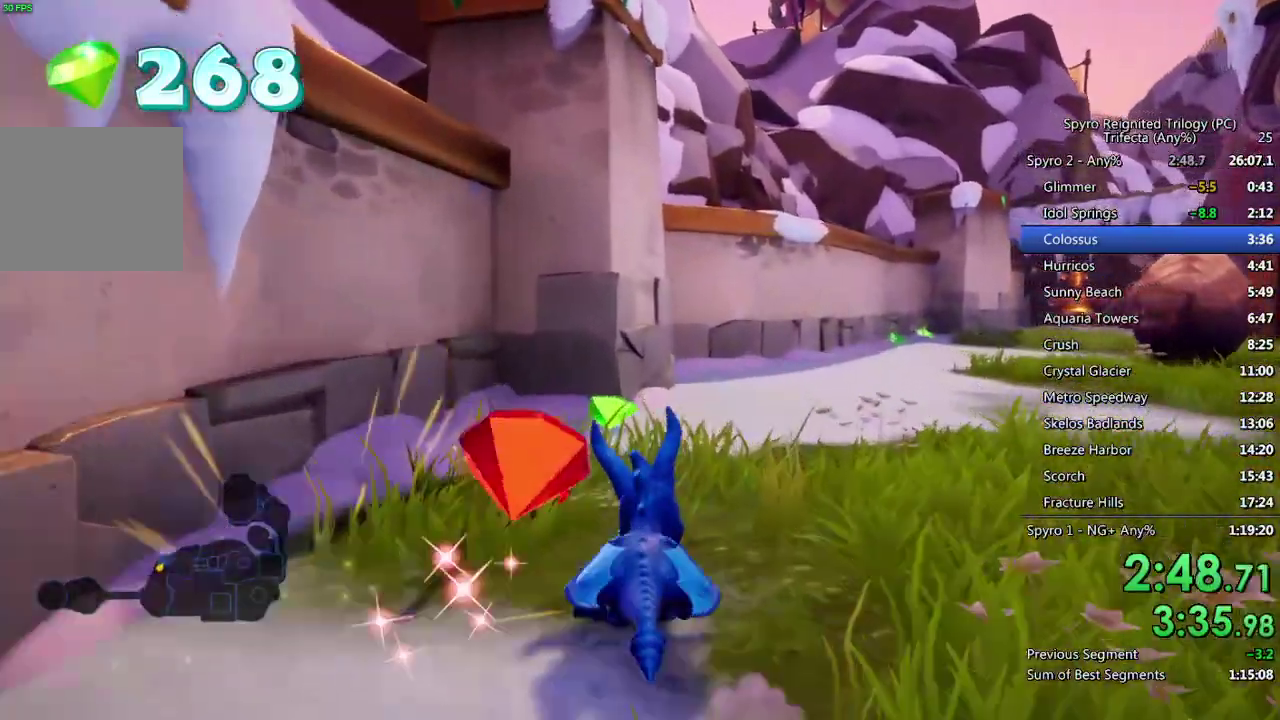
{"buttons": ["SQUARE"], "left_stick": "center", "right_stick": "center", "events": [[33, "left_stick", "up-right"], [100, "left_stick", "center"], [283, "left_stick", "up-right"], [483, "left_stick", "center"]]}
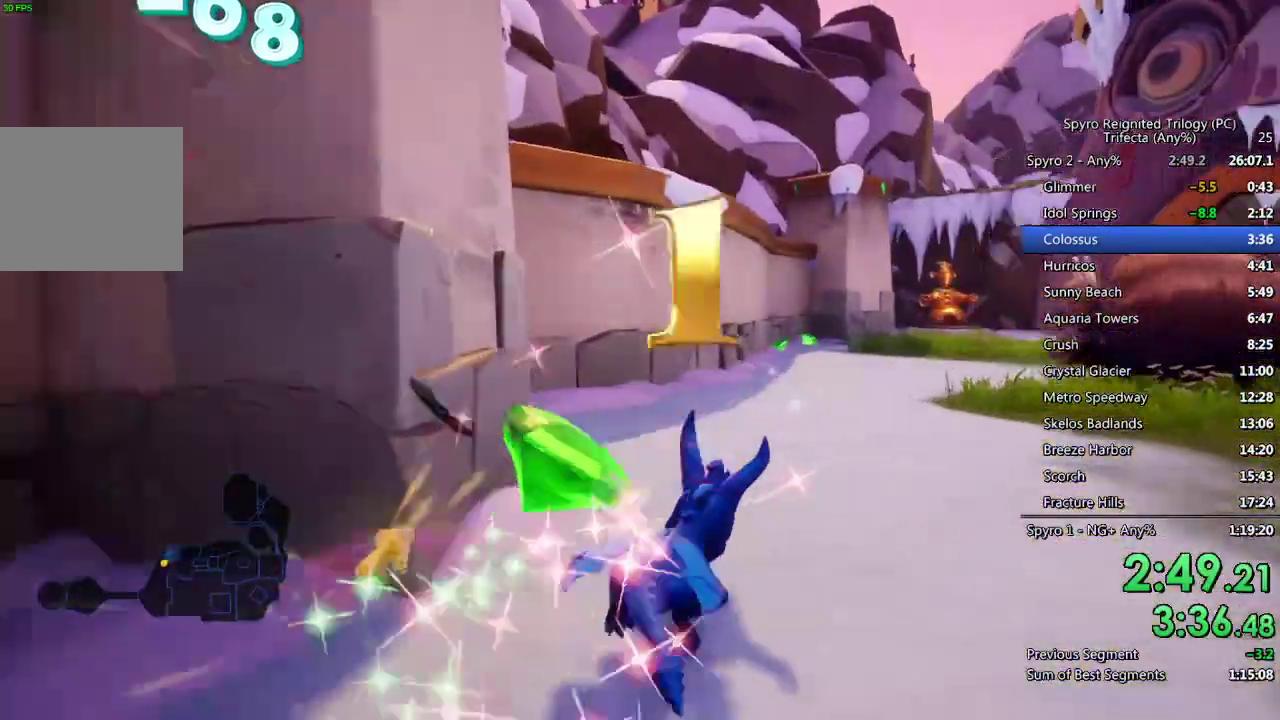
{"buttons": ["SQUARE"], "left_stick": "center", "right_stick": "center", "events": [[417, "left_stick", "up-right"], [483, "left_stick", "center"]]}
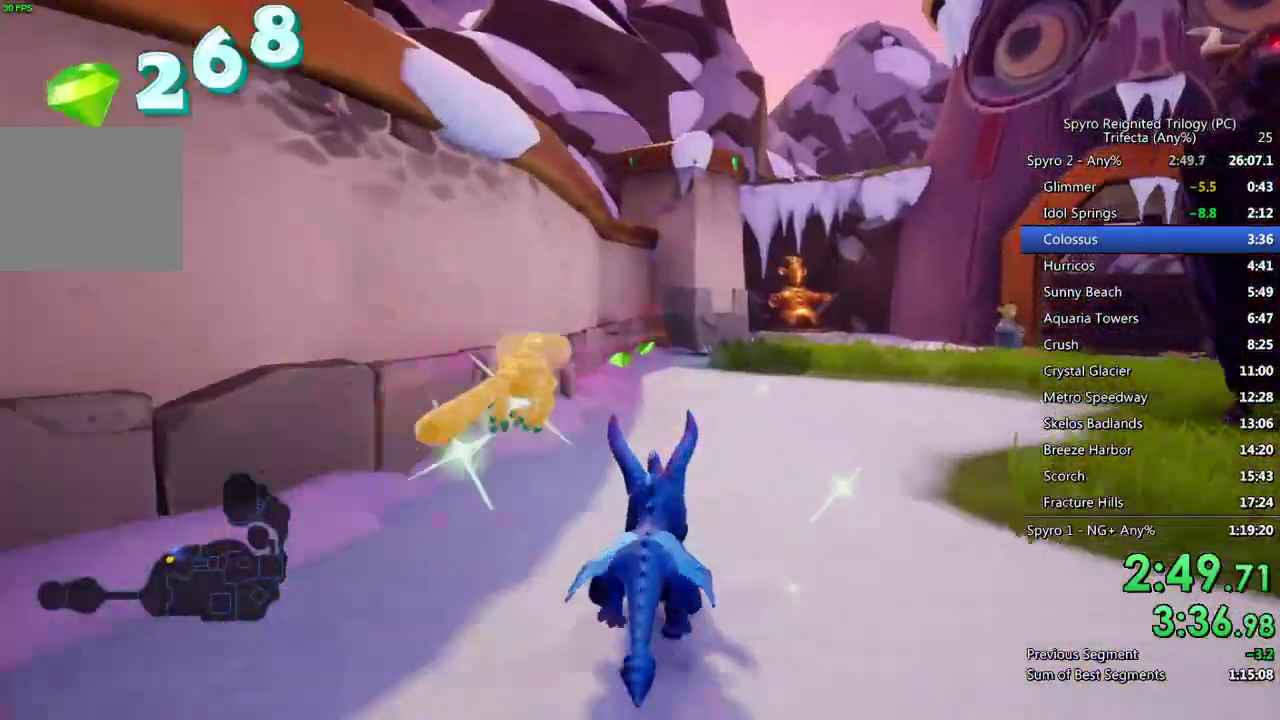
{"buttons": ["SQUARE"], "left_stick": "center", "right_stick": "center", "events": []}
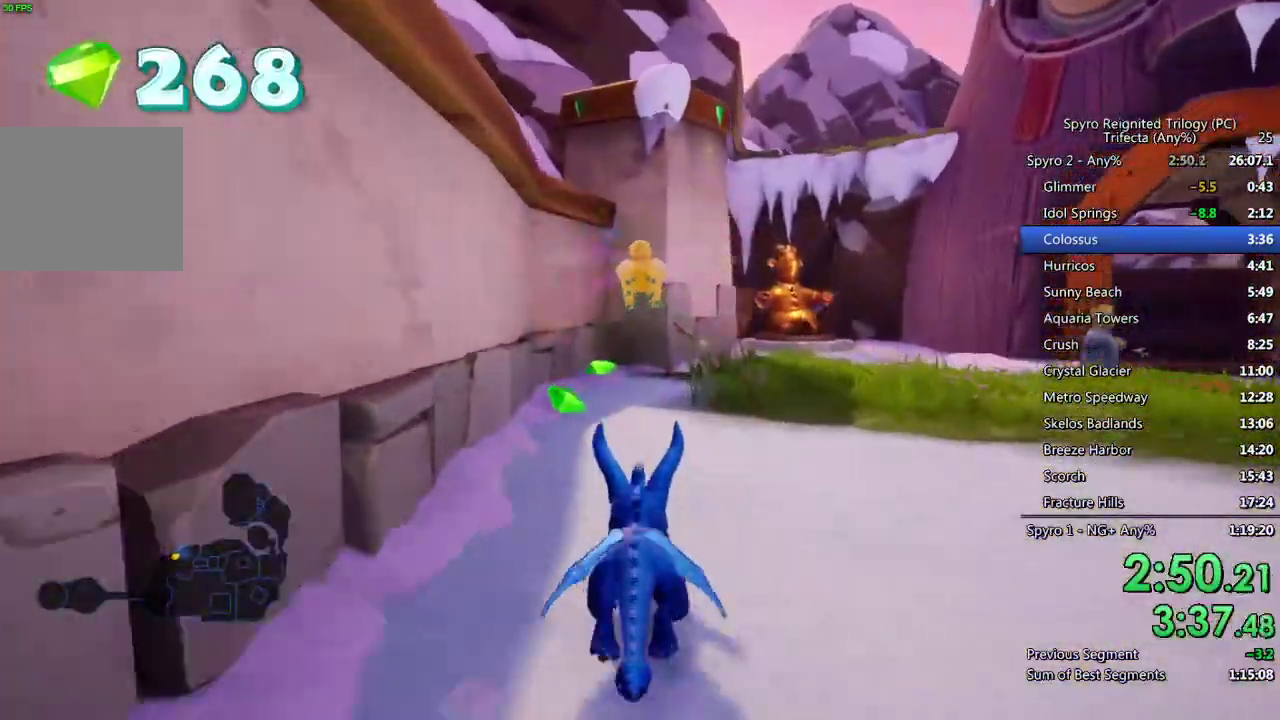
{"buttons": ["SQUARE"], "left_stick": "right", "right_stick": "center", "events": [[283, "left_stick", "right"], [333, "left_stick", "up-right"], [400, "left_stick", "center"], [500, "left_stick", "right"]]}
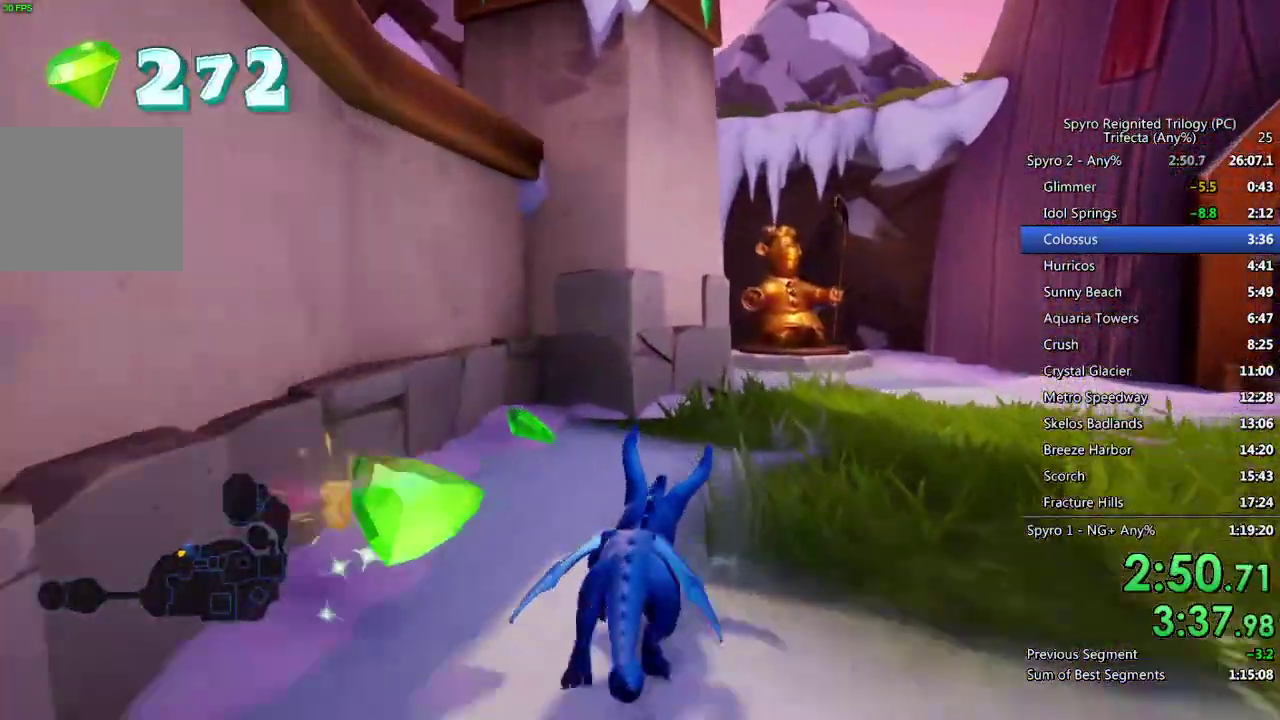
{"buttons": ["SQUARE"], "left_stick": "up-right", "right_stick": "center", "events": [[200, "left_stick", "up"], [317, "left_stick", "up-right"]]}
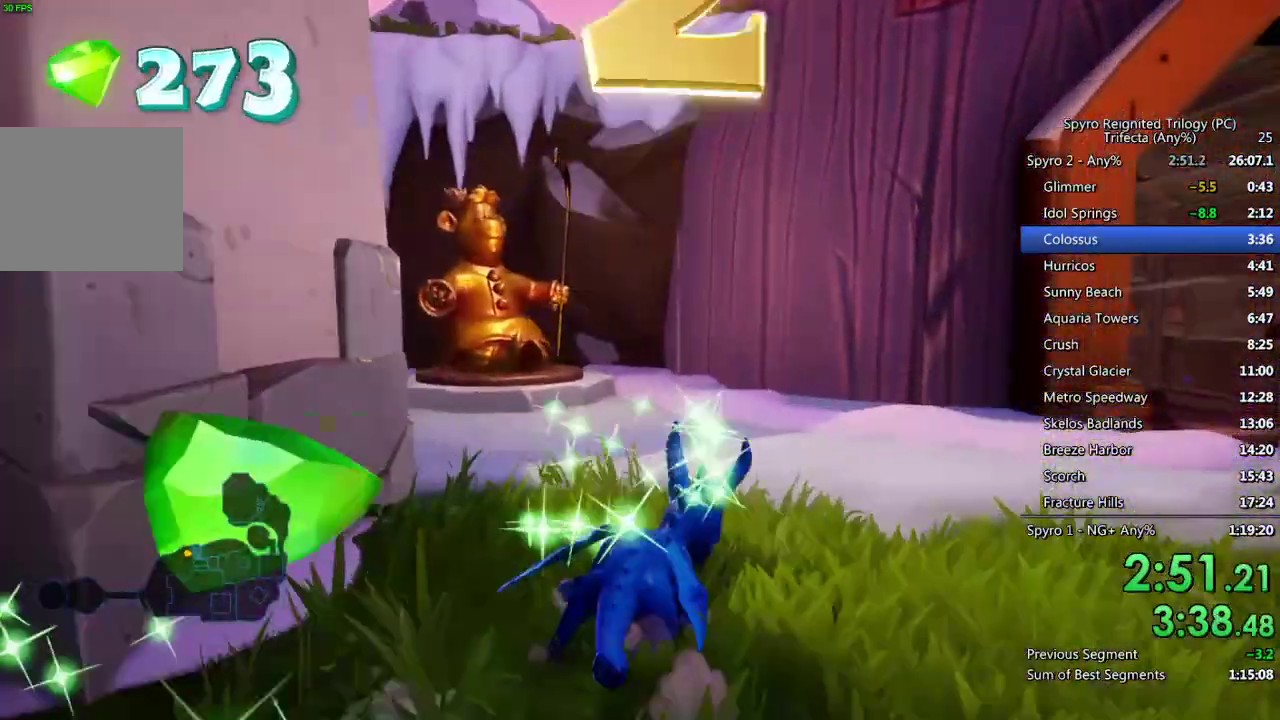
{"buttons": [], "left_stick": "up", "right_stick": "left", "events": [[233, "SQUARE", "up"], [233, "left_stick", "up"], [250, "right_stick", "down-left"], [500, "right_stick", "left"]]}
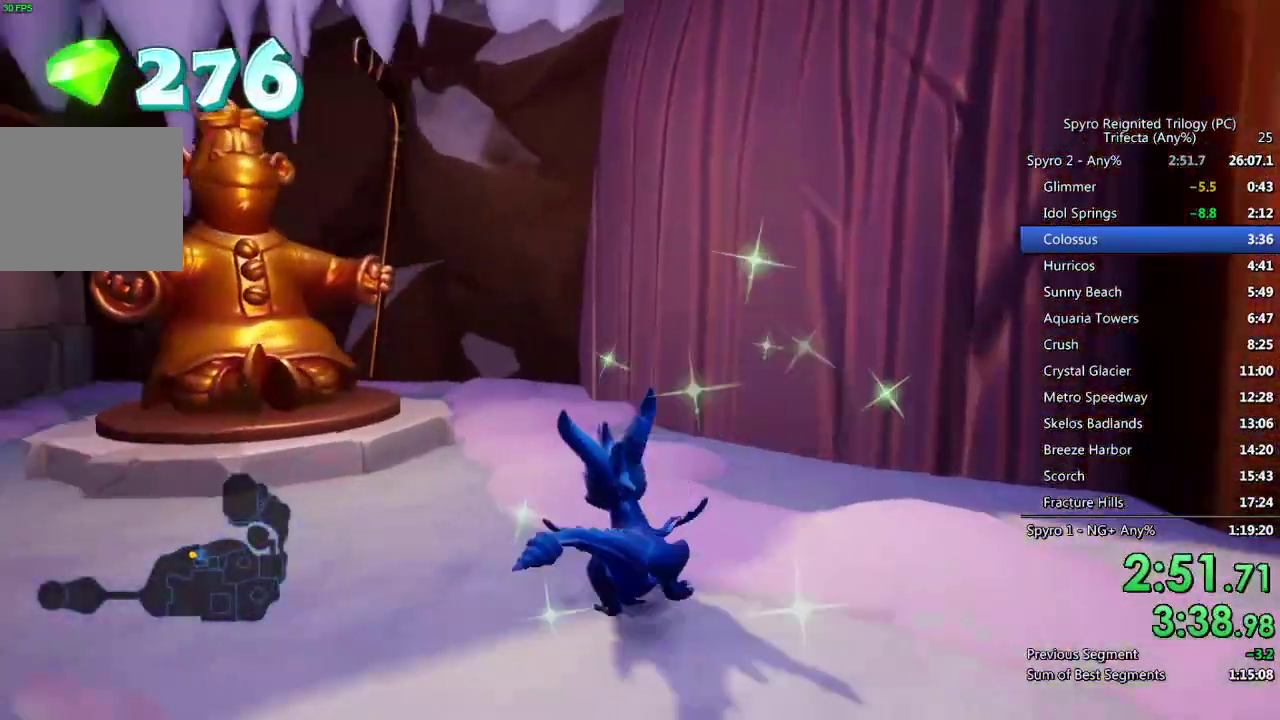
{"buttons": ["CROSS"], "left_stick": "center", "right_stick": "center", "events": [[100, "right_stick", "center"], [217, "left_stick", "center"], [250, "CROSS", "down"]]}
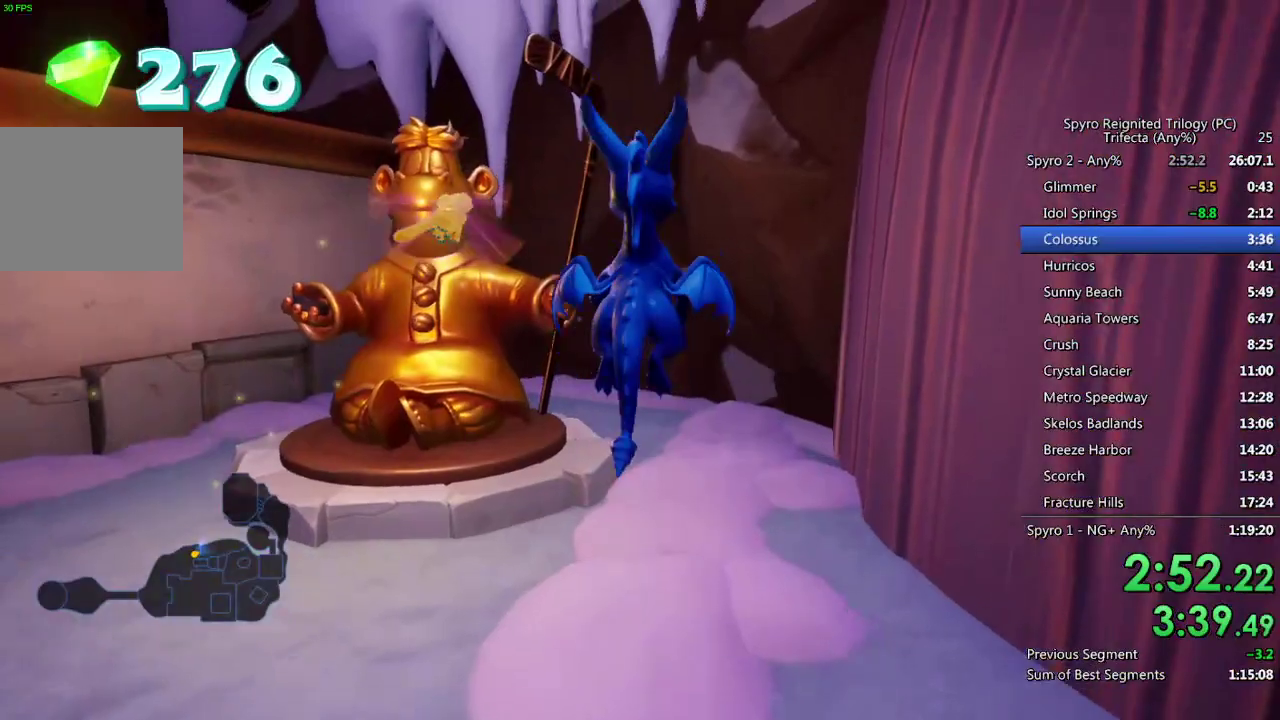
{"buttons": [], "left_stick": "center", "right_stick": "center", "events": [[483, "CROSS", "up"]]}
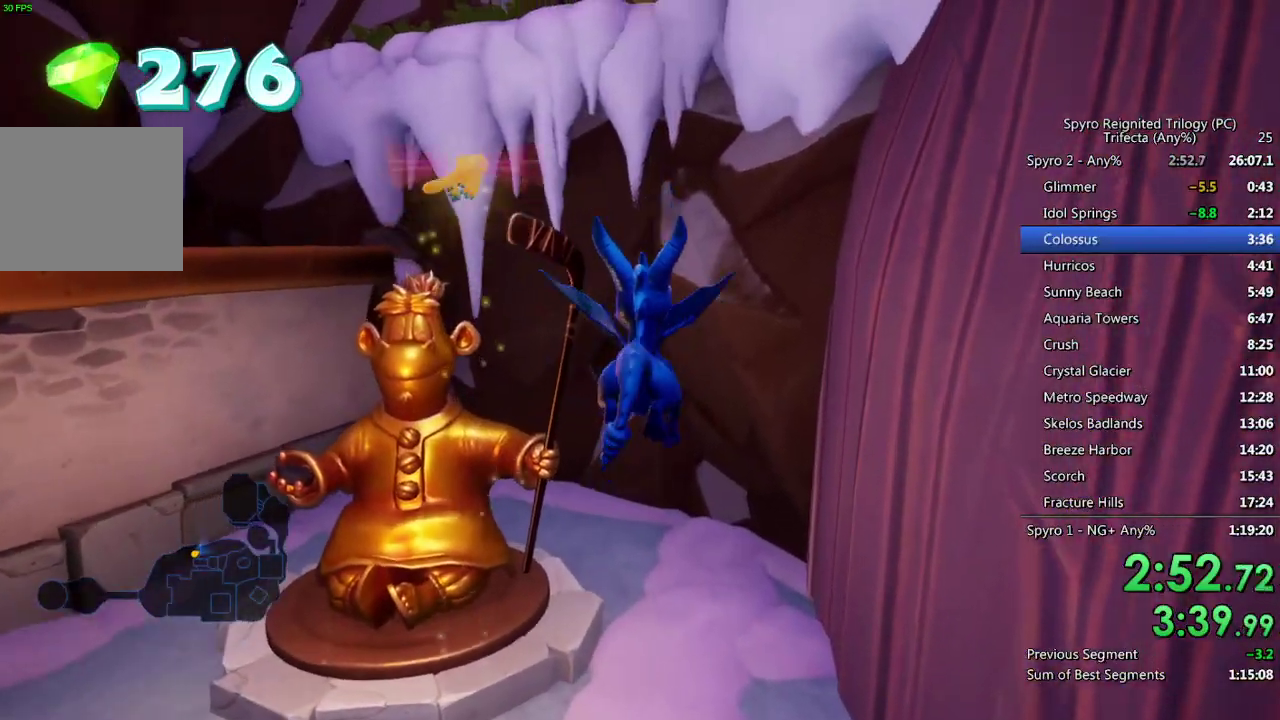
{"buttons": [], "left_stick": "up-left", "right_stick": "center", "events": [[83, "left_stick", "left"], [183, "left_stick", "center"], [250, "TRIANGLE", "down"], [383, "left_stick", "up-left"], [433, "TRIANGLE", "up"]]}
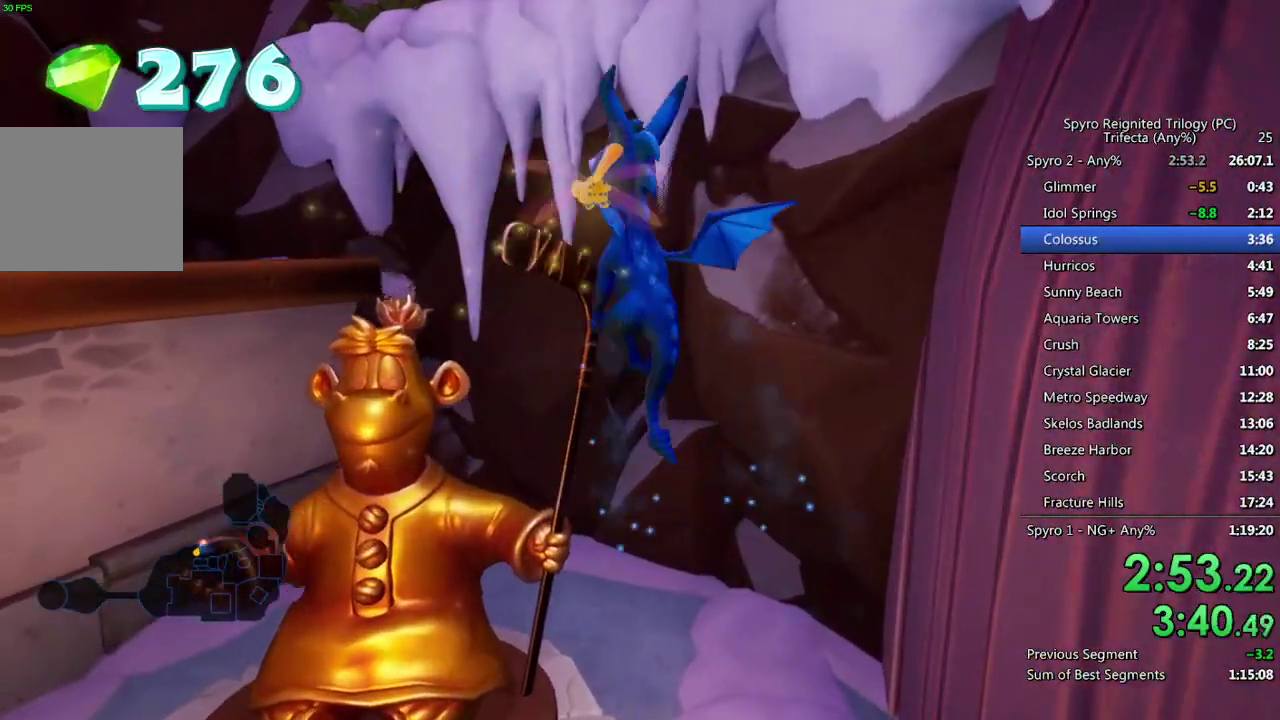
{"buttons": ["CROSS"], "left_stick": "center", "right_stick": "center", "events": [[33, "right_stick", "left"], [183, "left_stick", "center"], [267, "left_stick", "left"], [283, "right_stick", "center"], [333, "CROSS", "down"], [467, "left_stick", "center"]]}
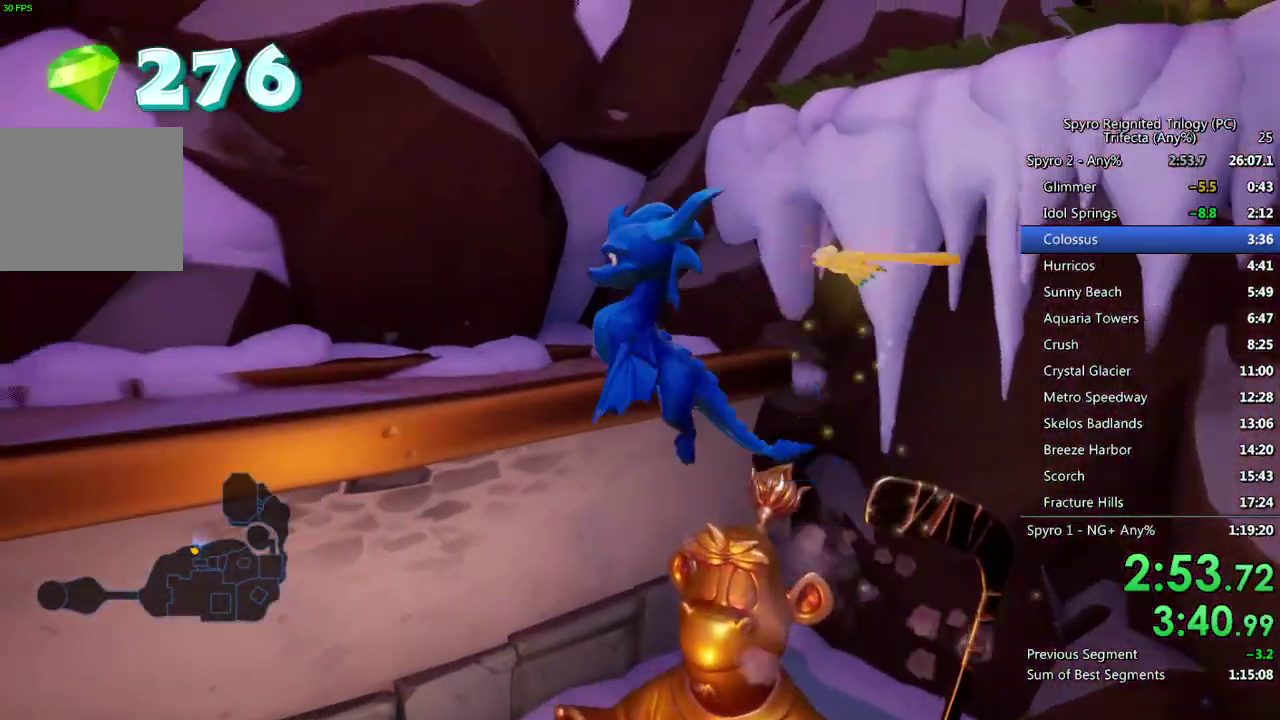
{"buttons": [], "left_stick": "left", "right_stick": "center", "events": [[283, "CROSS", "up"], [333, "CROSS", "down"], [333, "left_stick", "left"], [433, "CROSS", "up"]]}
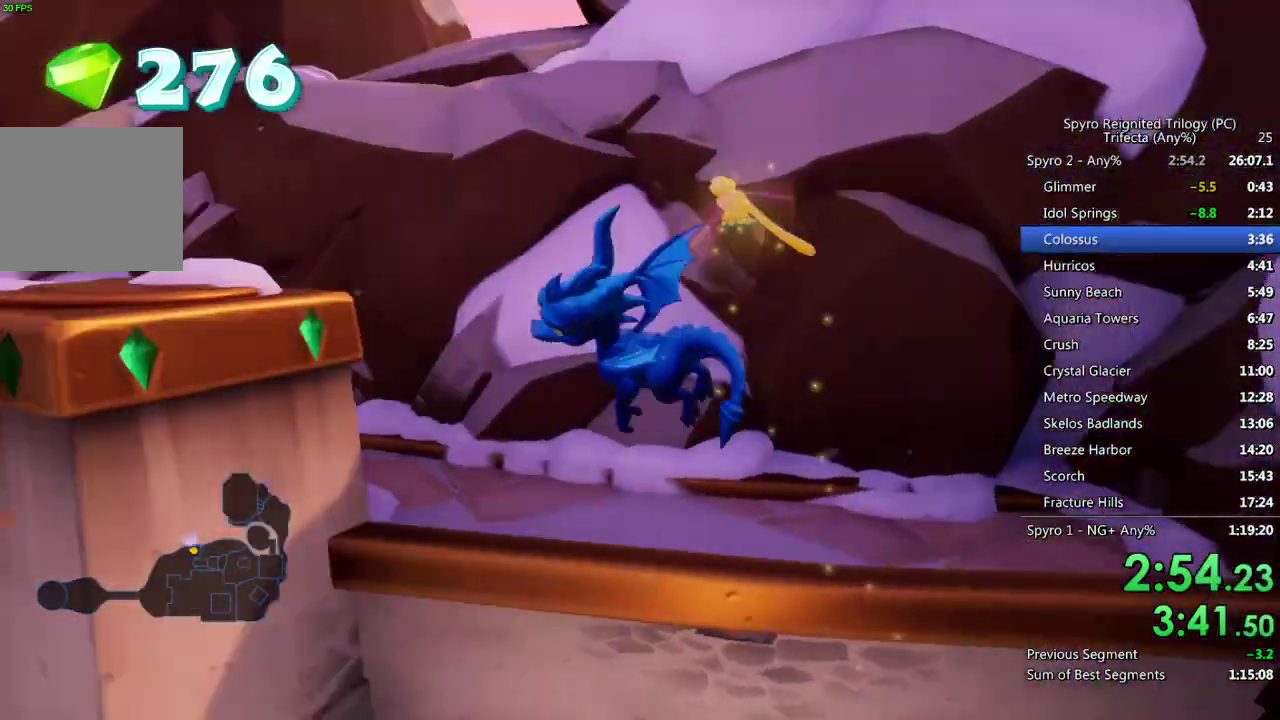
{"buttons": [], "left_stick": "up-right", "right_stick": "center", "events": [[17, "left_stick", "up-left"], [167, "left_stick", "up"], [283, "left_stick", "up-right"], [300, "TRIANGLE", "down"], [483, "TRIANGLE", "up"]]}